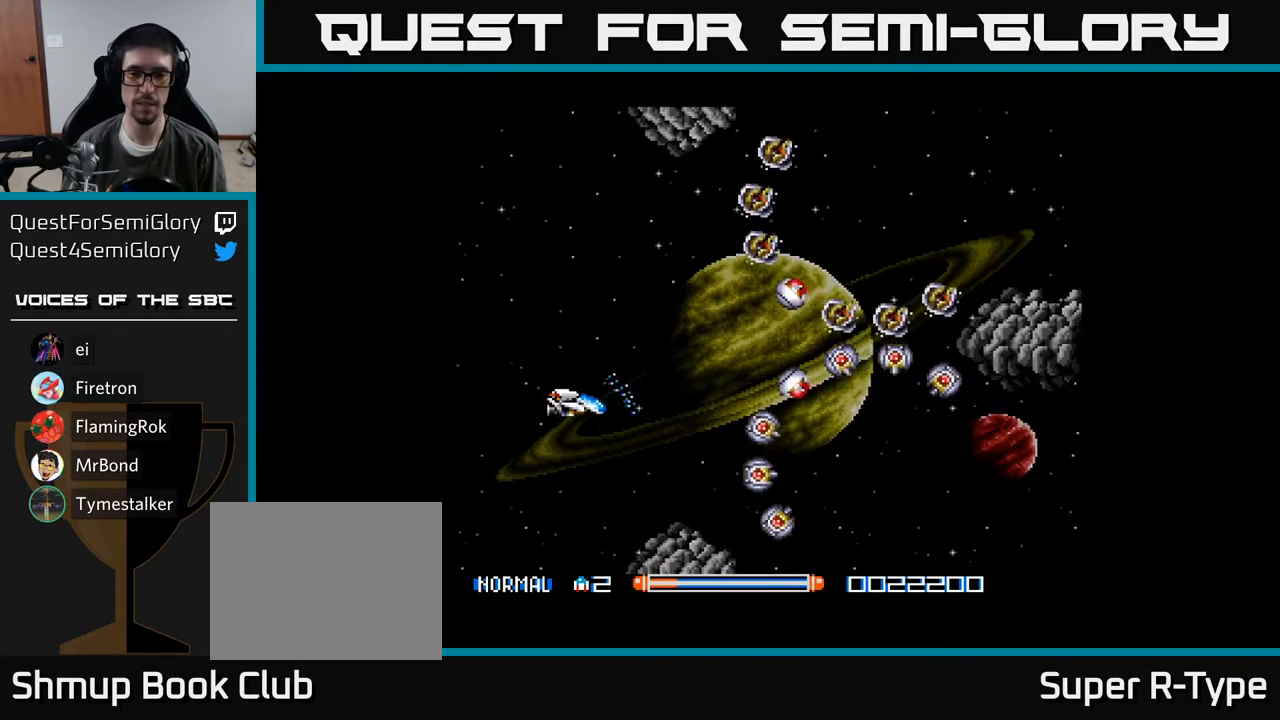
Gameplay with a controller (Xbox layout); each line is a JSON object with the inputs held at the frame after it. "events" lists button and stick changes between this image and that frame as [ms after this image, input, new state], when the widget could be followed in between. Not read: left_stick.
{"buttons": ["A", "DPAD_LEFT"], "right_stick": "center", "events": [[500, "DPAD_LEFT", "down"]]}
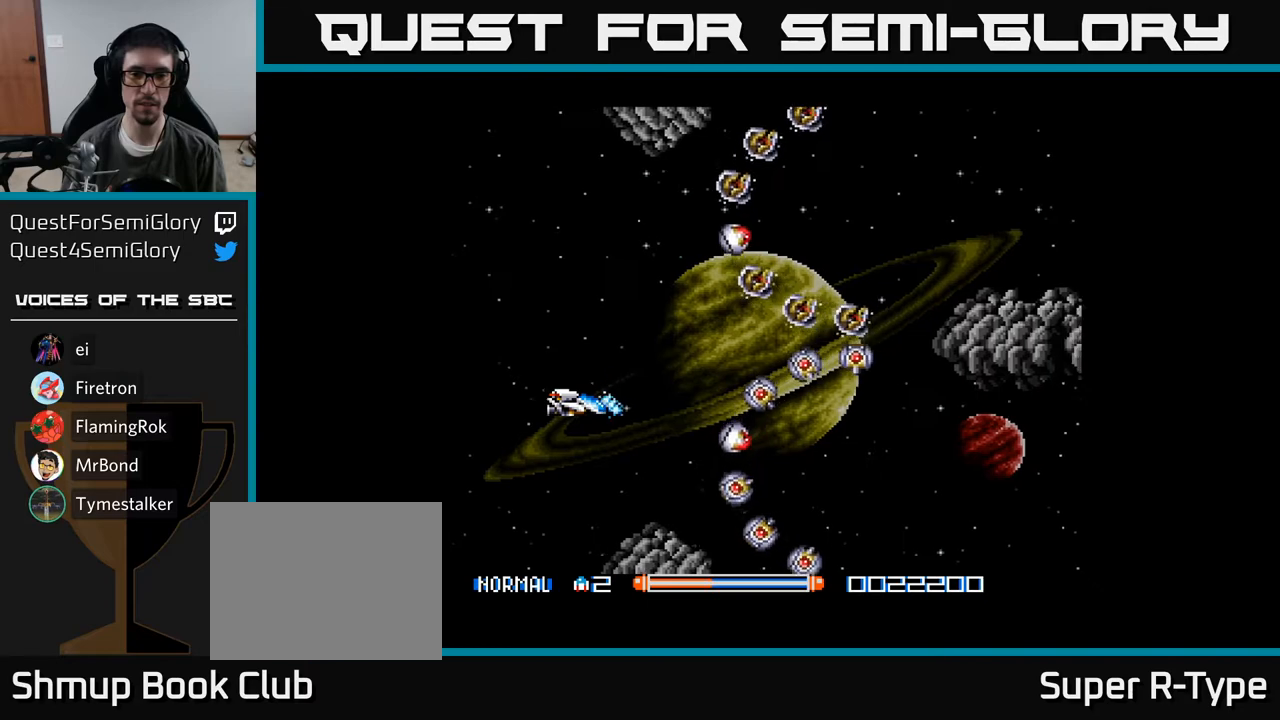
{"buttons": ["A"], "right_stick": "center", "events": [[350, "DPAD_LEFT", "up"]]}
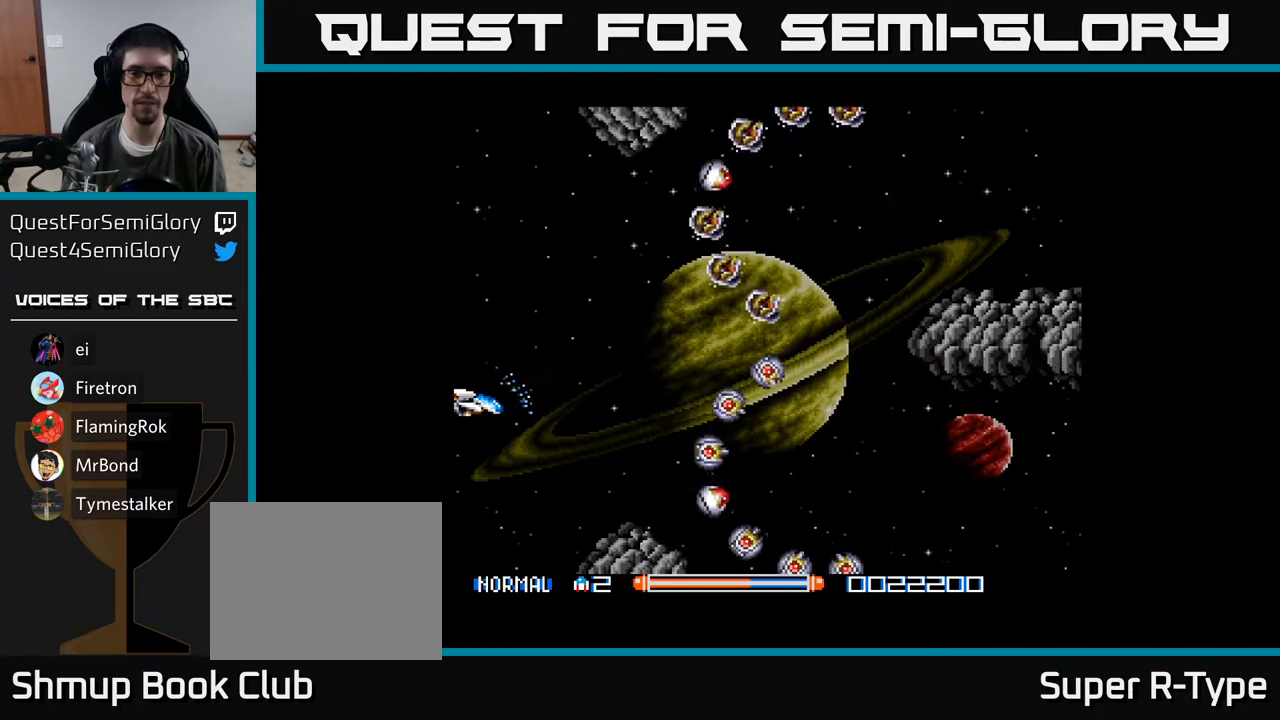
{"buttons": ["A"], "right_stick": "center", "events": []}
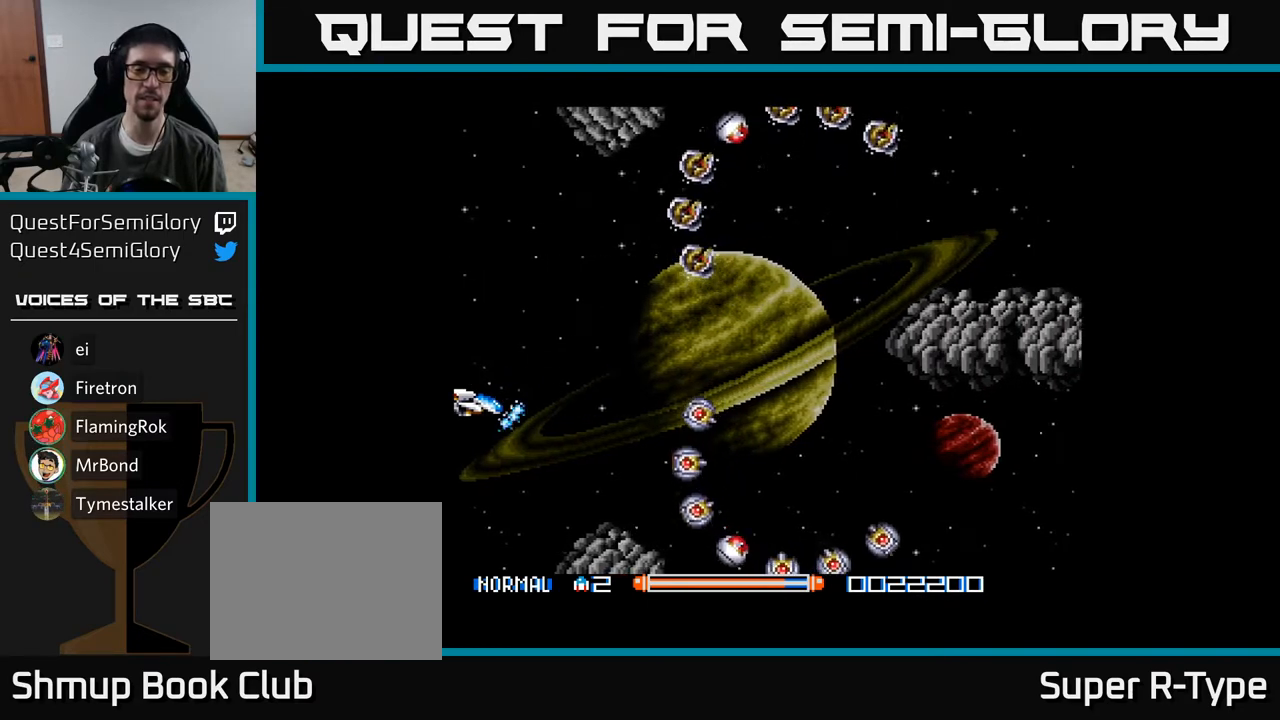
{"buttons": ["A"], "right_stick": "center", "events": [[300, "DPAD_RIGHT", "down"], [483, "DPAD_RIGHT", "up"]]}
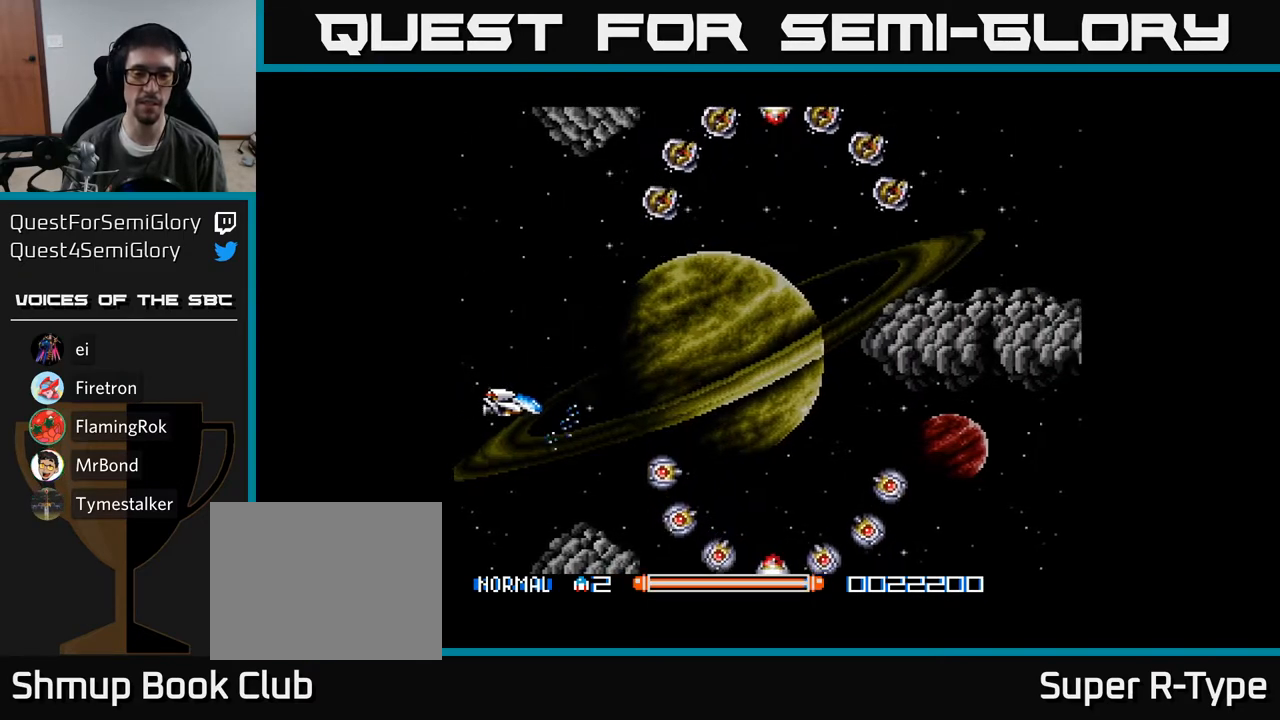
{"buttons": ["A", "DPAD_DOWN"], "right_stick": "center", "events": [[417, "DPAD_DOWN", "down"]]}
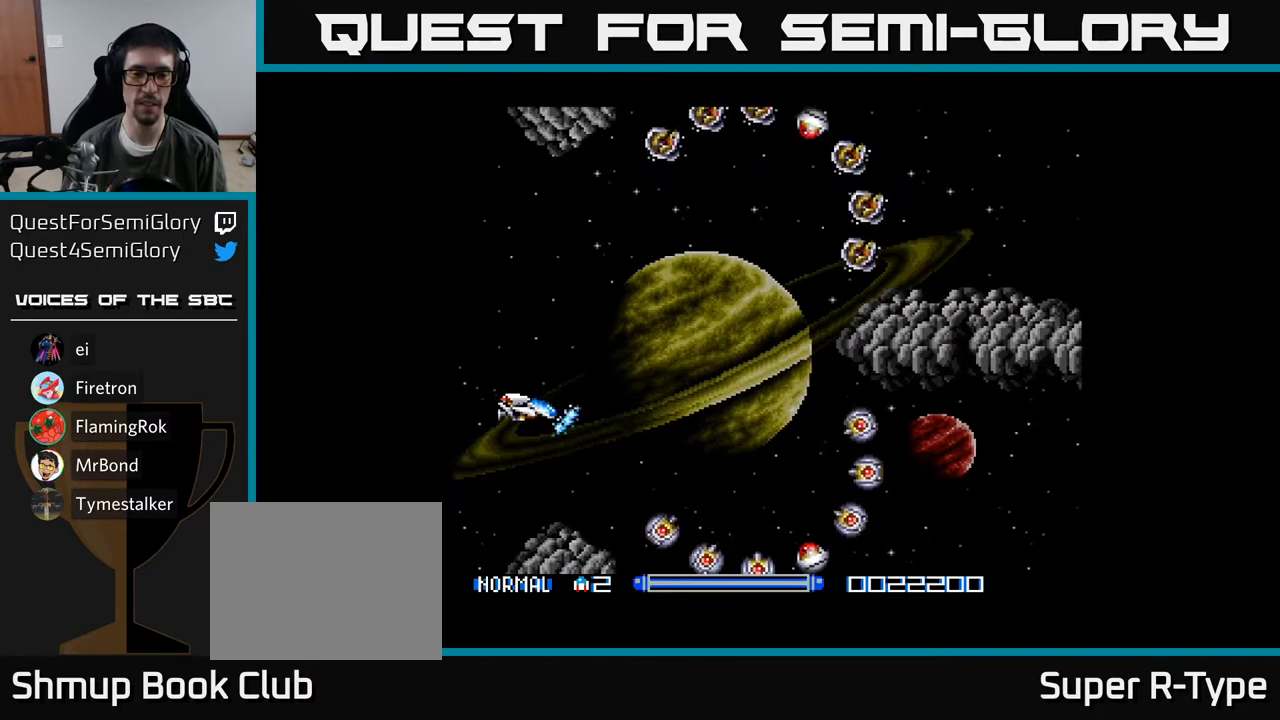
{"buttons": ["DPAD_UP"], "right_stick": "center", "events": [[100, "DPAD_DOWN", "up"], [233, "DPAD_DOWN", "down"], [300, "A", "up"], [300, "DPAD_DOWN", "up"], [383, "A", "down"], [433, "A", "up"], [500, "DPAD_UP", "down"]]}
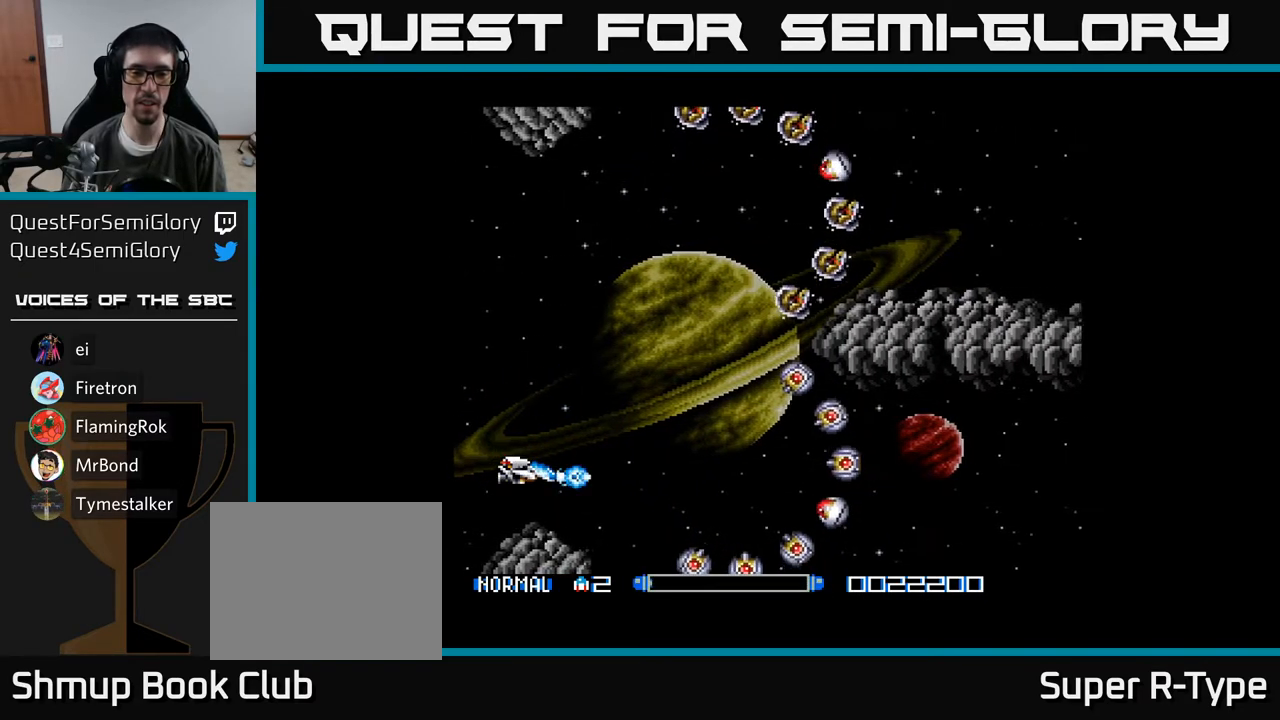
{"buttons": ["A", "DPAD_DOWN"], "right_stick": "center", "events": [[67, "DPAD_LEFT", "down"], [83, "A", "down"], [100, "A", "up"], [117, "DPAD_LEFT", "up"], [183, "A", "down"], [217, "A", "up"], [300, "A", "down"], [333, "DPAD_UP", "up"], [383, "A", "up"], [433, "A", "down"], [483, "DPAD_DOWN", "down"]]}
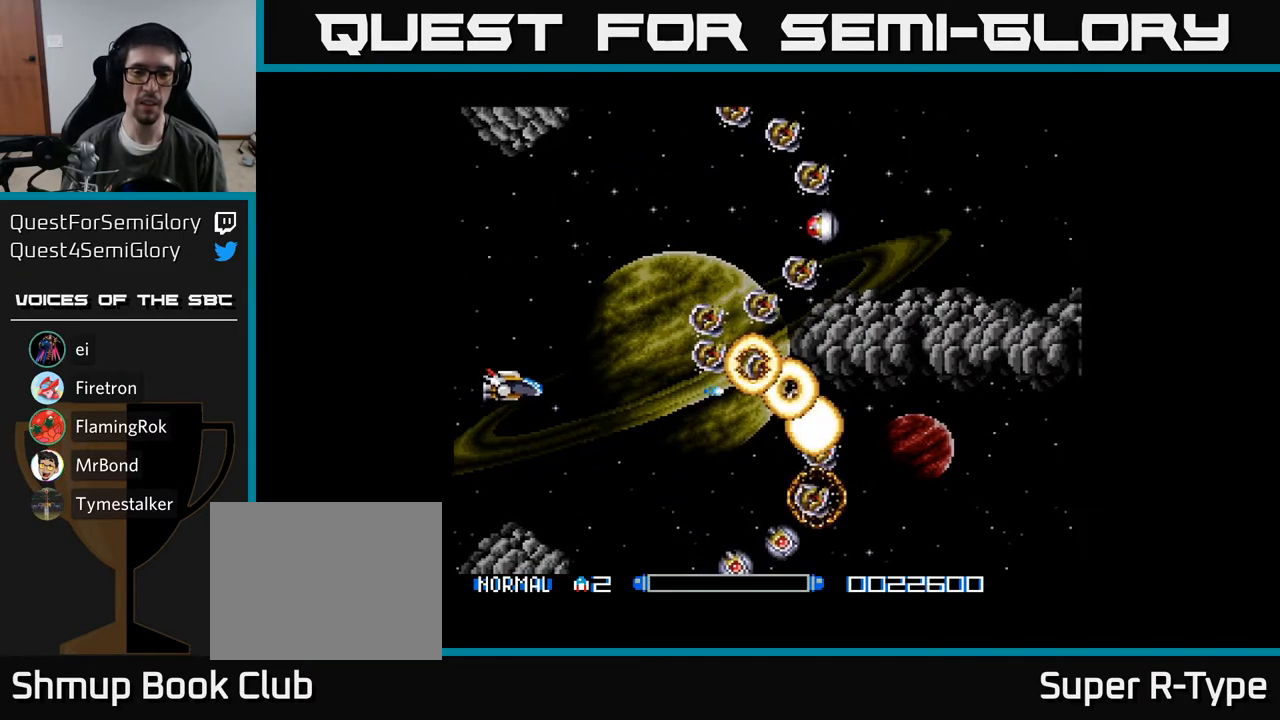
{"buttons": ["A"], "right_stick": "center", "events": [[17, "A", "up"], [83, "A", "down"], [83, "DPAD_RIGHT", "down"], [183, "A", "up"], [233, "A", "down"], [317, "A", "up"], [350, "DPAD_DOWN", "up"], [383, "A", "down"], [450, "DPAD_RIGHT", "up"]]}
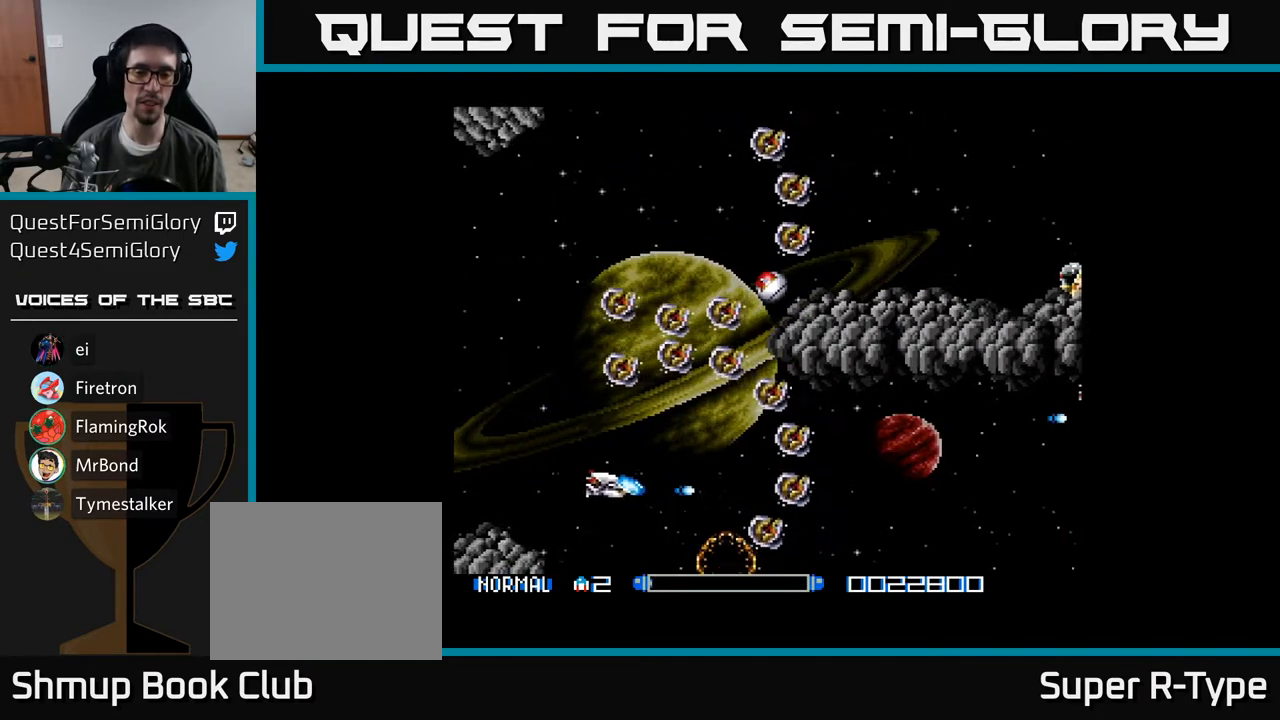
{"buttons": ["A"], "right_stick": "center", "events": [[50, "DPAD_DOWN", "down"], [83, "DPAD_RIGHT", "down"], [133, "DPAD_DOWN", "up"], [200, "DPAD_RIGHT", "up"]]}
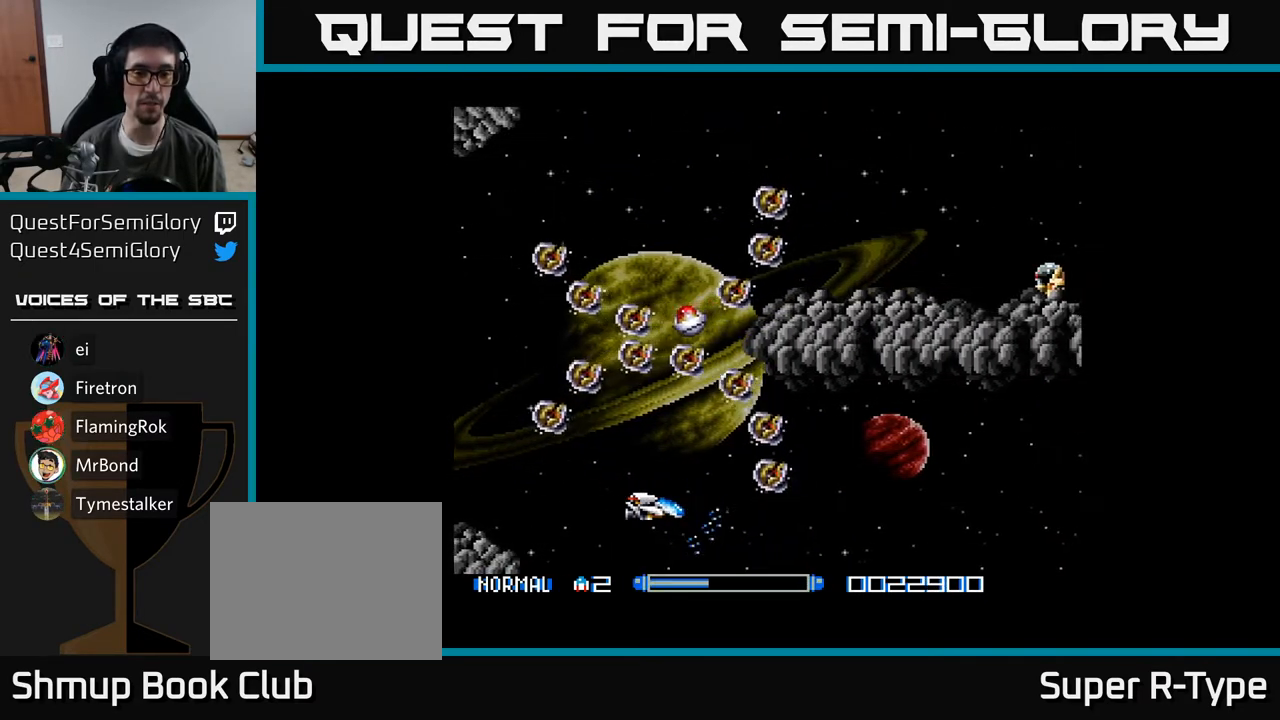
{"buttons": ["A", "DPAD_RIGHT"], "right_stick": "center", "events": [[50, "DPAD_RIGHT", "down"], [183, "DPAD_RIGHT", "up"], [483, "DPAD_RIGHT", "down"]]}
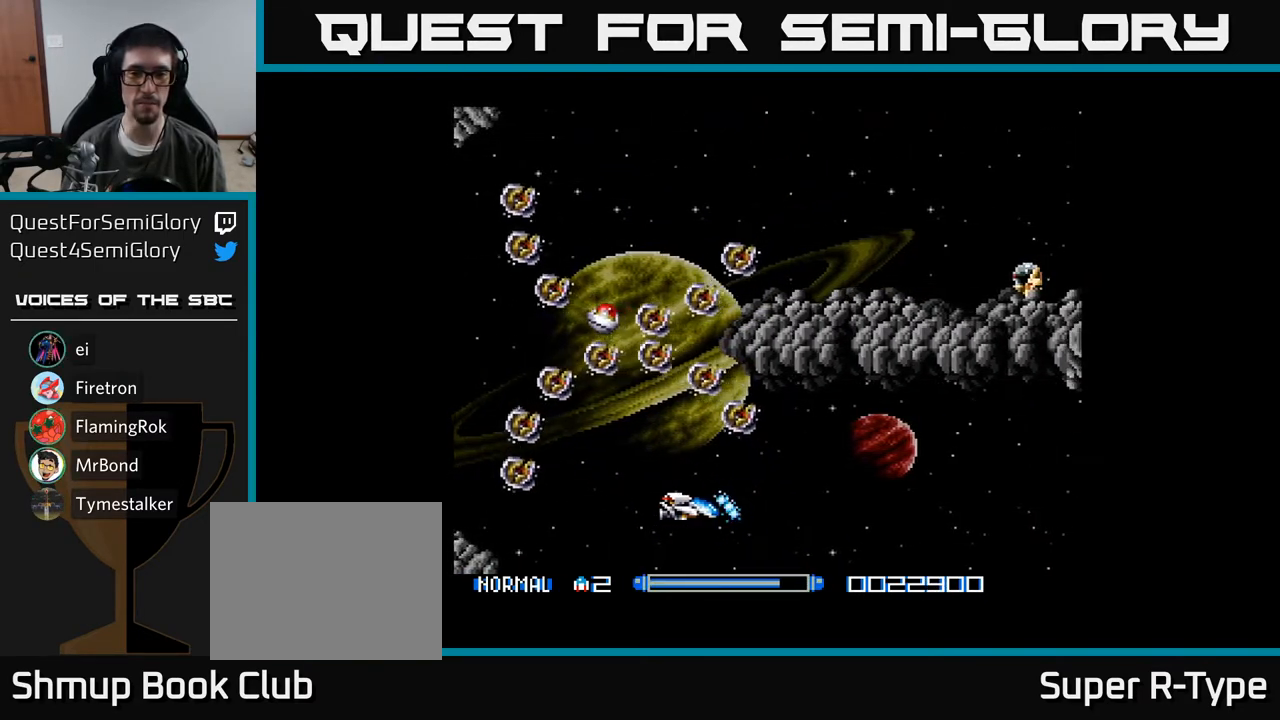
{"buttons": ["A"], "right_stick": "center", "events": [[67, "DPAD_RIGHT", "up"]]}
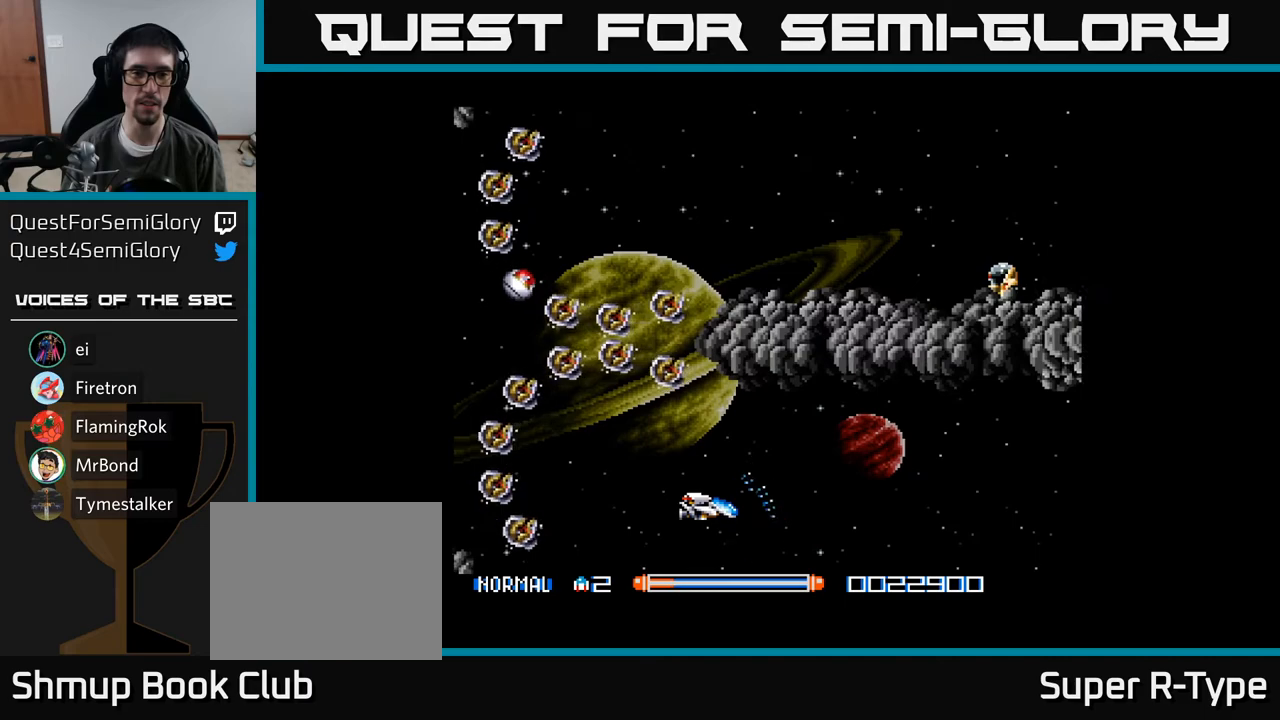
{"buttons": ["A", "DPAD_UP", "DPAD_LEFT"], "right_stick": "center", "events": [[133, "DPAD_LEFT", "down"], [167, "DPAD_UP", "down"], [333, "DPAD_LEFT", "up"], [400, "DPAD_LEFT", "down"]]}
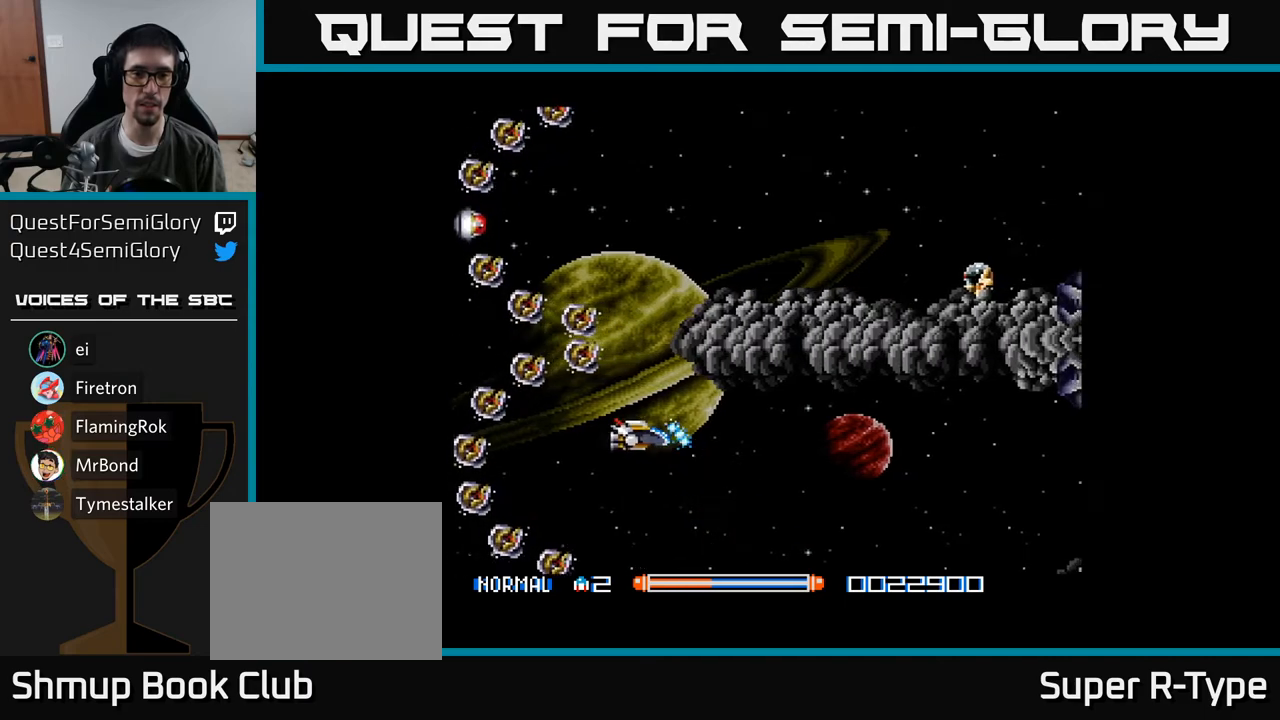
{"buttons": ["A", "DPAD_UP"], "right_stick": "center", "events": [[33, "DPAD_LEFT", "up"]]}
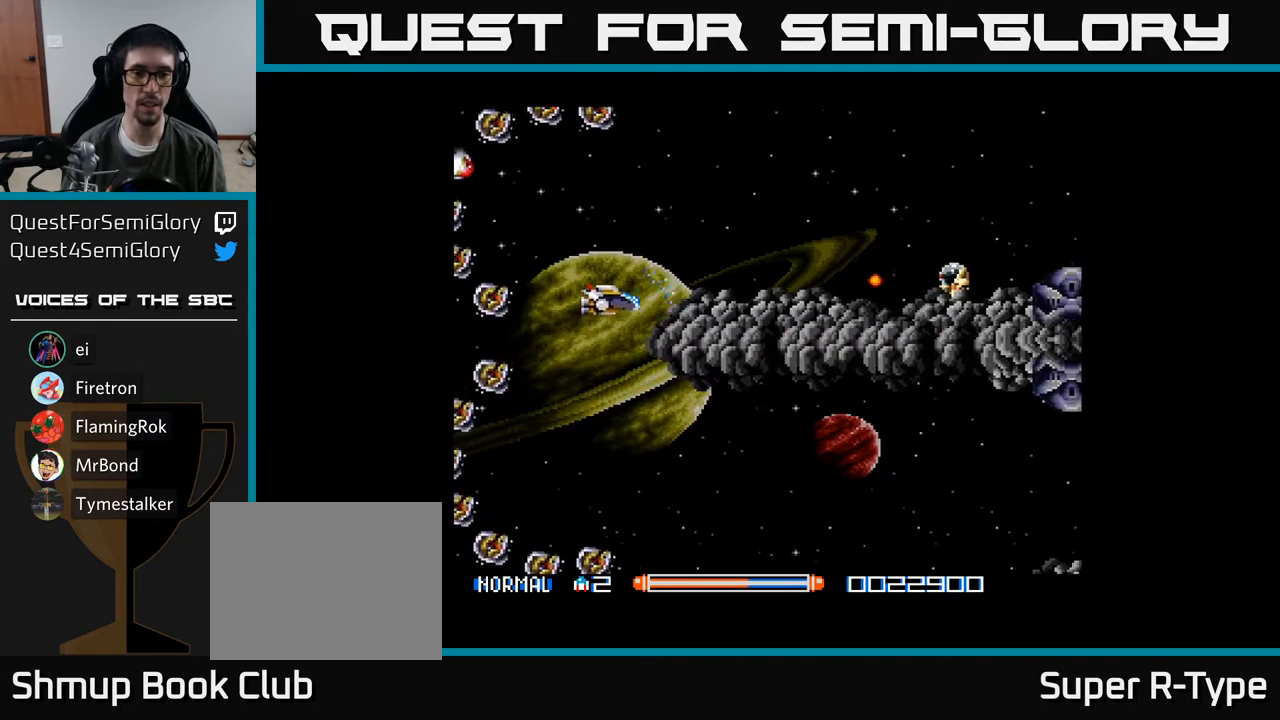
{"buttons": ["A", "DPAD_RIGHT"], "right_stick": "center", "events": [[33, "A", "up"], [50, "DPAD_RIGHT", "down"], [50, "DPAD_UP", "up"], [117, "A", "down"], [150, "DPAD_RIGHT", "up"], [217, "A", "up"], [267, "DPAD_UP", "down"], [283, "A", "down"], [400, "DPAD_RIGHT", "down"], [417, "DPAD_UP", "up"]]}
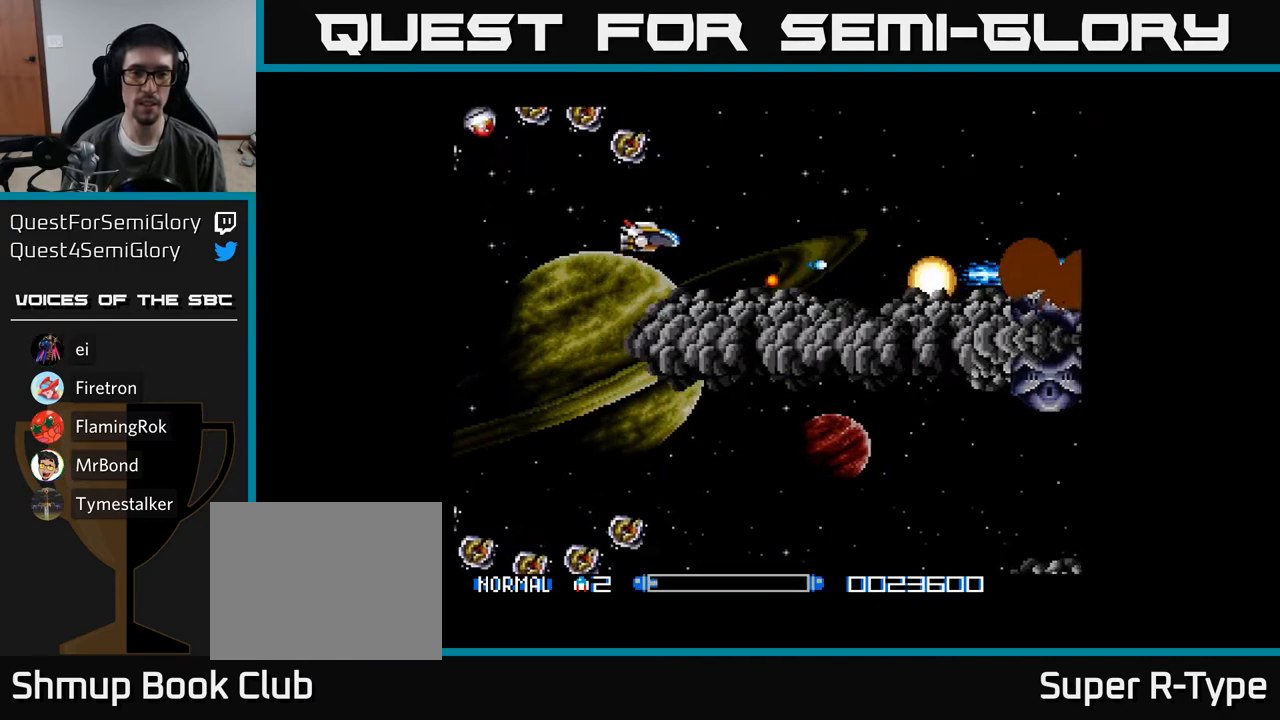
{"buttons": ["A"], "right_stick": "center", "events": [[483, "DPAD_RIGHT", "up"]]}
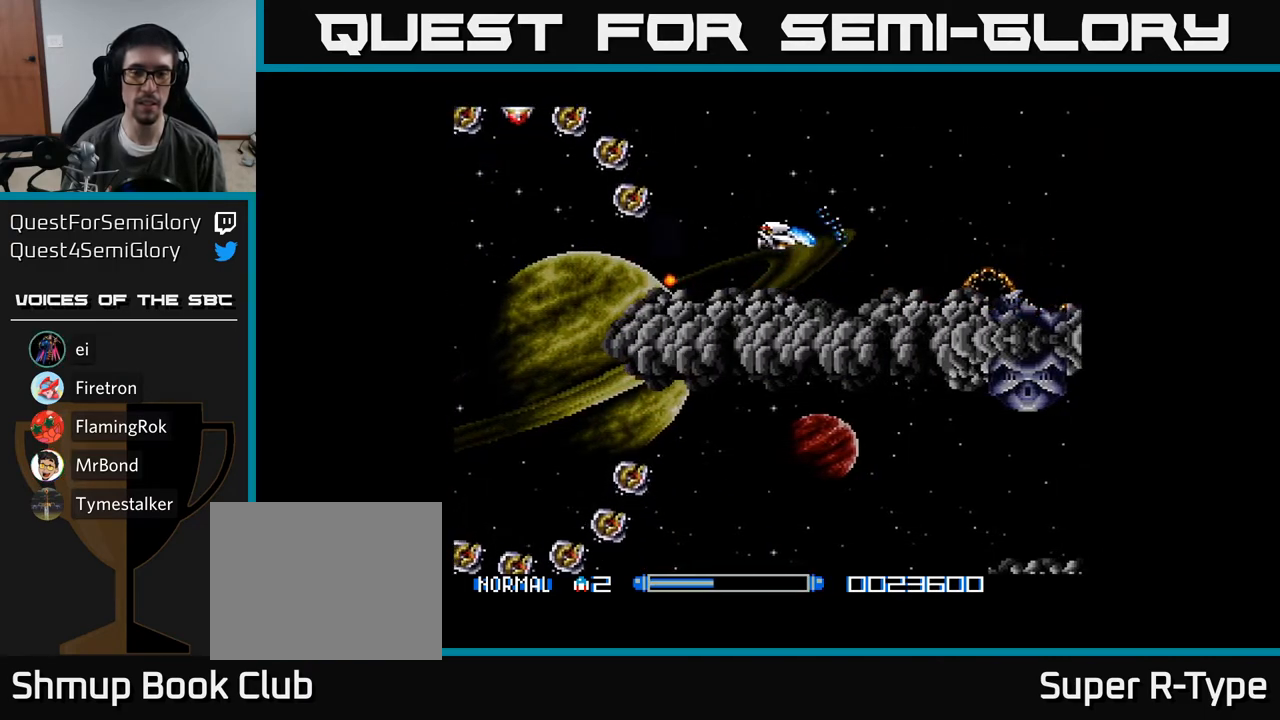
{"buttons": ["A"], "right_stick": "center", "events": [[417, "DPAD_DOWN", "down"], [500, "DPAD_DOWN", "up"]]}
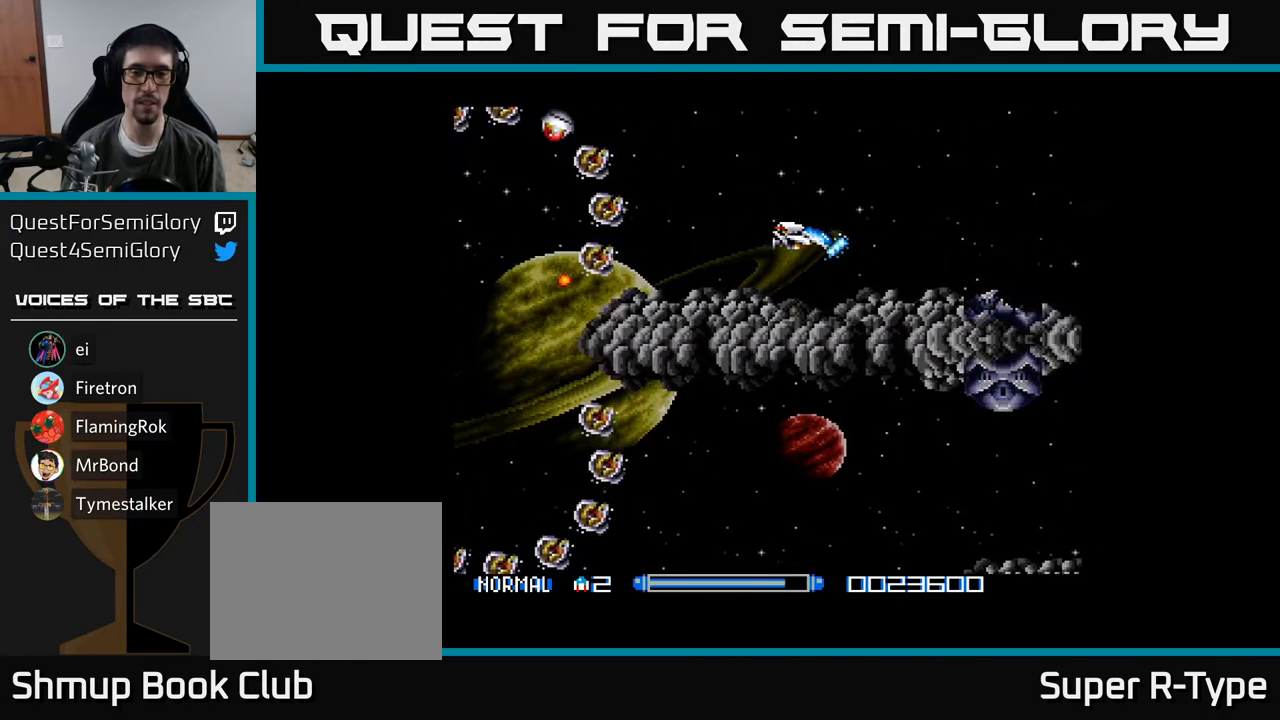
{"buttons": ["A", "DPAD_LEFT"], "right_stick": "center", "events": [[400, "DPAD_LEFT", "down"]]}
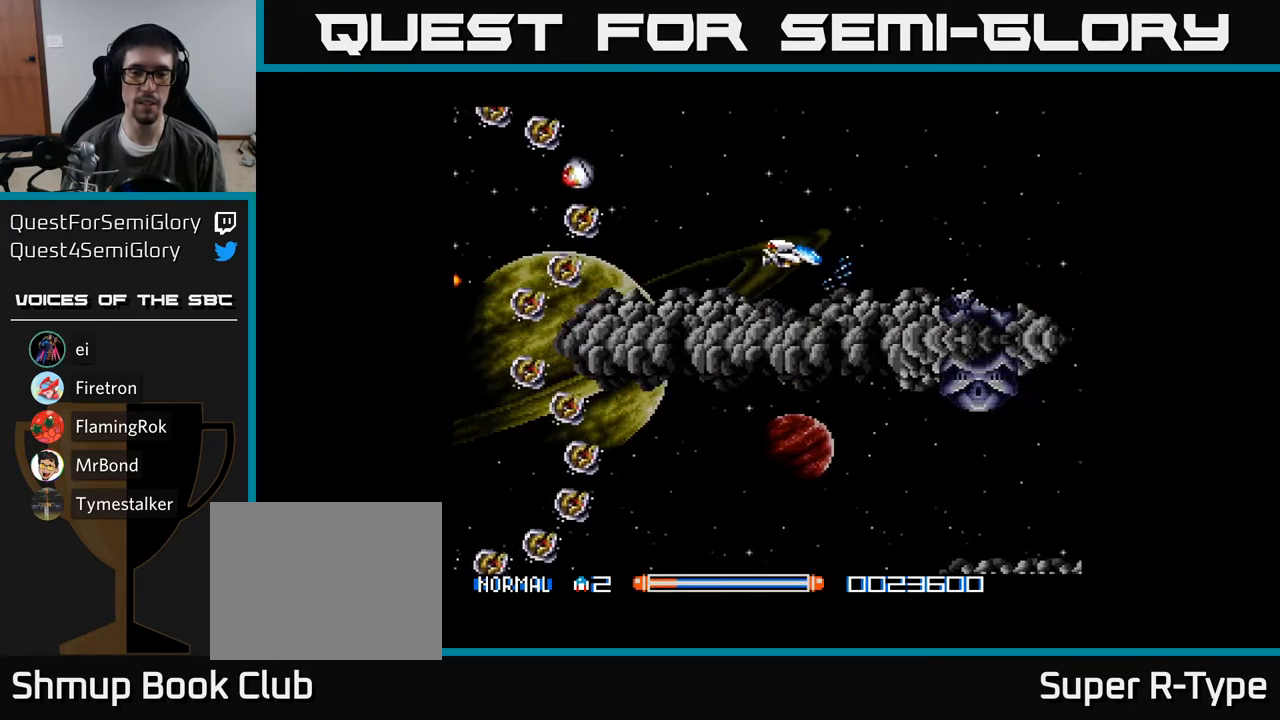
{"buttons": ["A"], "right_stick": "center", "events": [[100, "DPAD_LEFT", "up"]]}
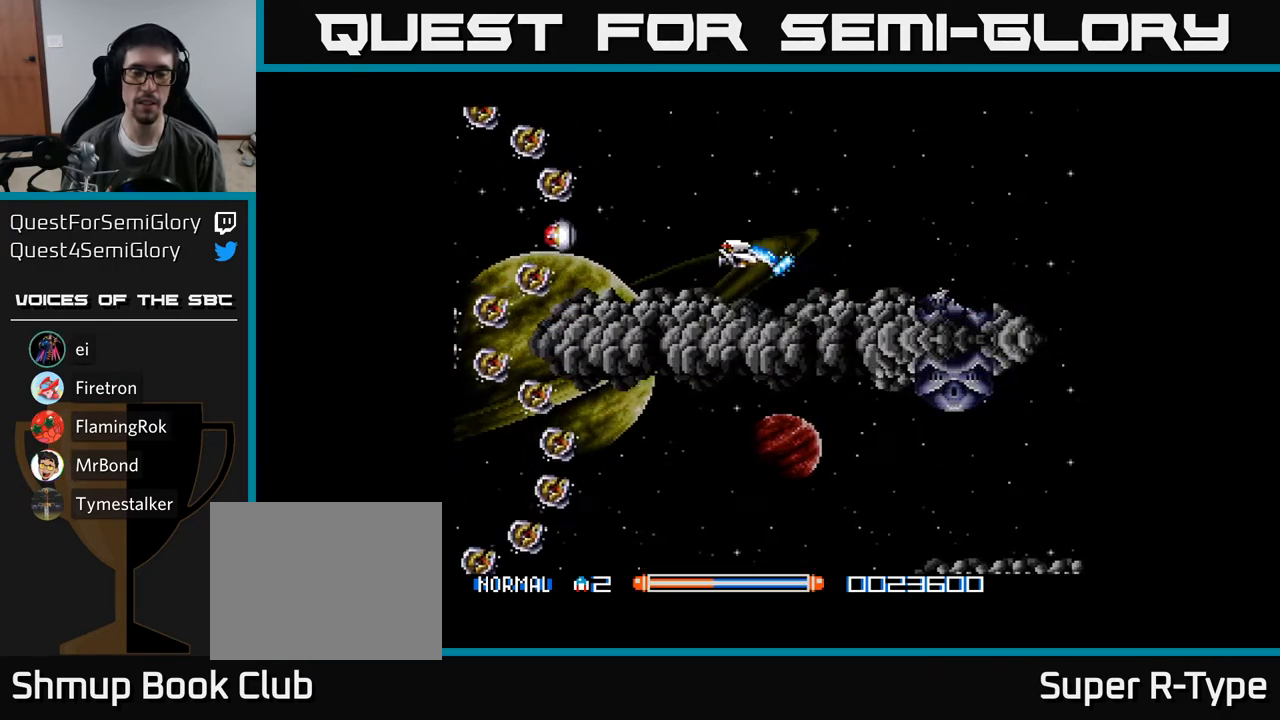
{"buttons": ["A"], "right_stick": "center", "events": []}
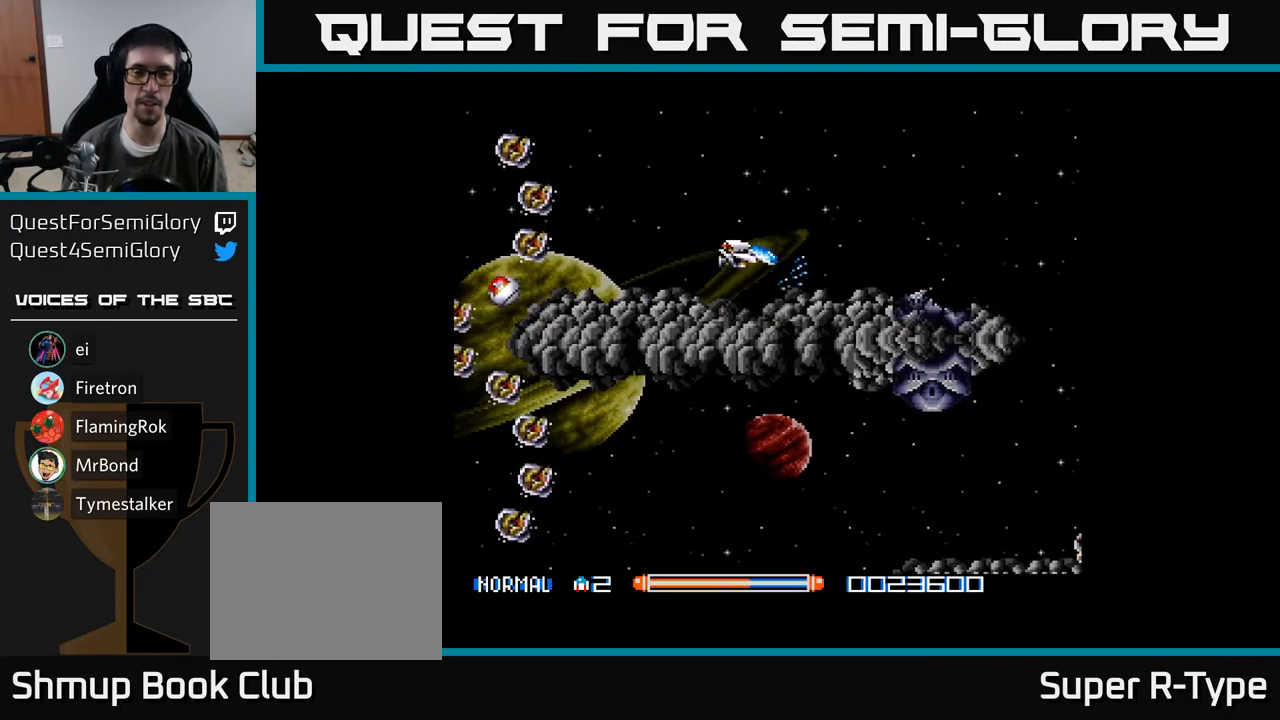
{"buttons": ["A"], "right_stick": "center", "events": []}
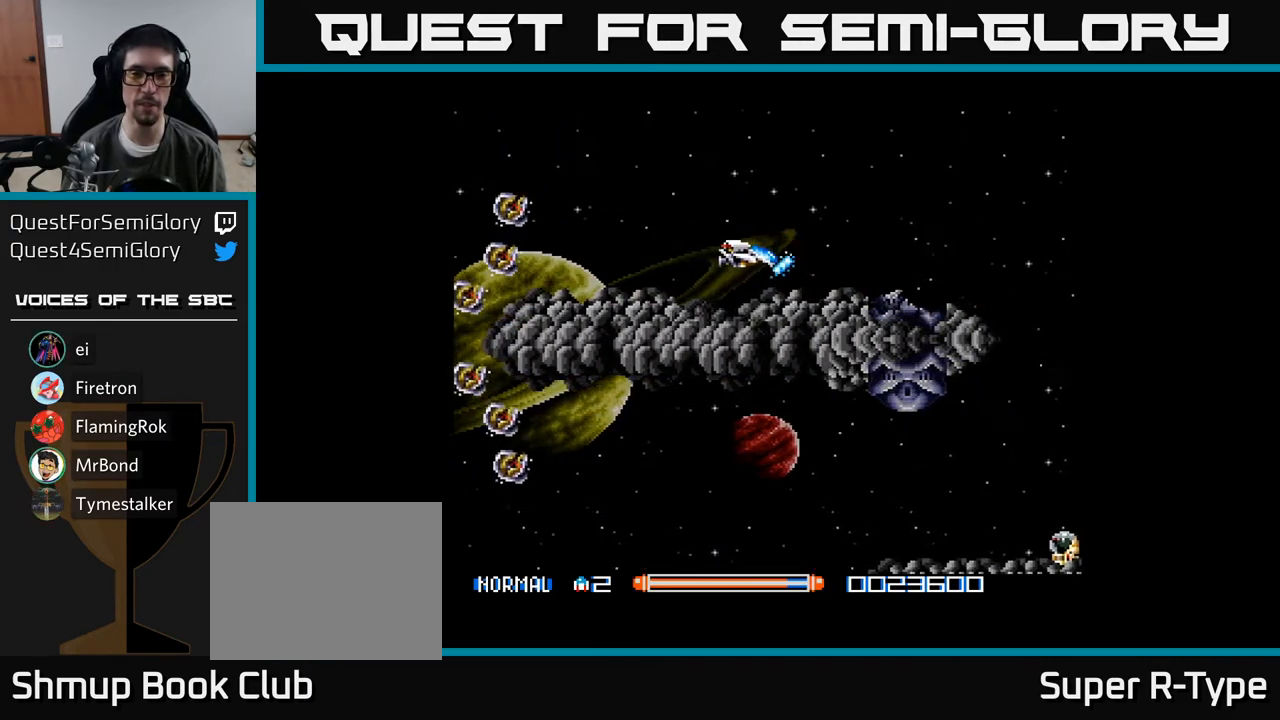
{"buttons": ["A", "DPAD_UP"], "right_stick": "center", "events": [[383, "DPAD_UP", "down"]]}
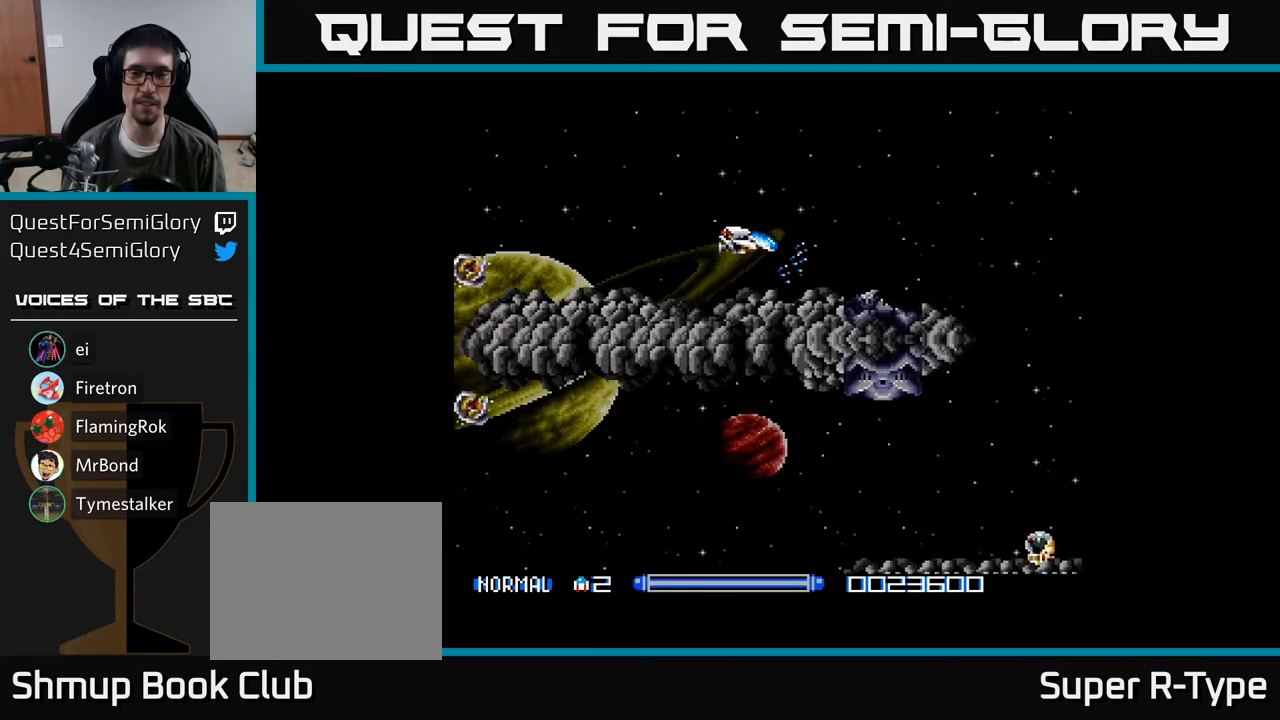
{"buttons": ["A", "DPAD_UP", "DPAD_LEFT"], "right_stick": "center", "events": [[33, "DPAD_RIGHT", "down"], [33, "DPAD_UP", "up"], [150, "DPAD_RIGHT", "up"], [283, "A", "up"], [367, "A", "down"], [383, "DPAD_LEFT", "down"], [400, "A", "up"], [417, "DPAD_UP", "down"], [500, "A", "down"]]}
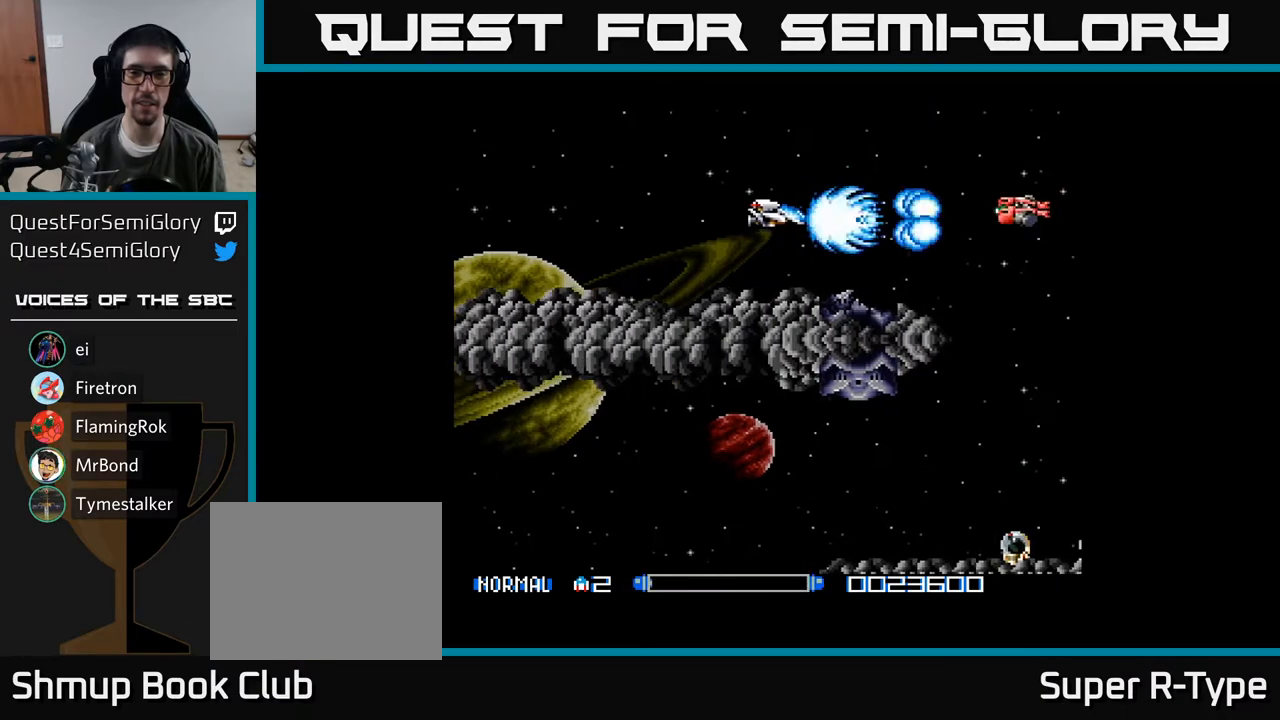
{"buttons": [], "right_stick": "center", "events": [[17, "DPAD_UP", "up"], [33, "A", "up"], [50, "DPAD_LEFT", "up"], [150, "A", "down"], [167, "A", "up"], [300, "A", "down"], [333, "A", "up"], [467, "A", "down"], [483, "A", "up"]]}
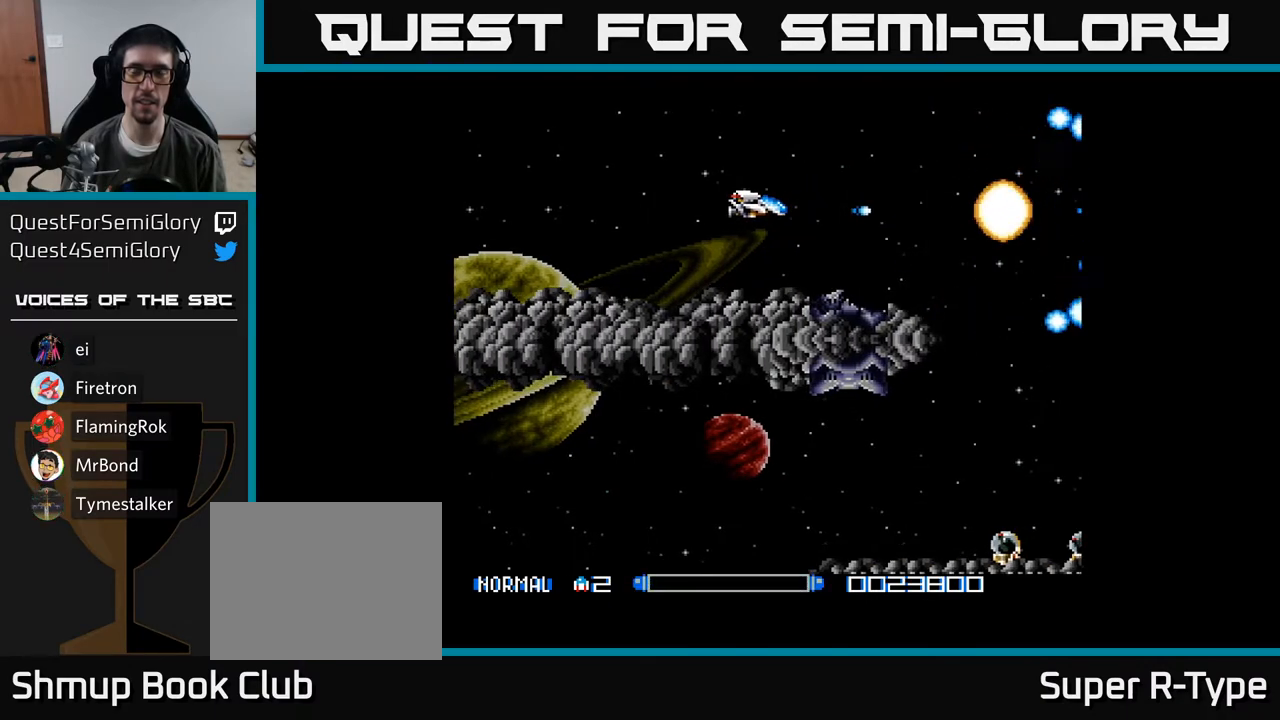
{"buttons": ["A", "DPAD_RIGHT"], "right_stick": "center", "events": [[100, "A", "down"], [183, "A", "up"], [267, "A", "down"], [350, "A", "up"], [433, "A", "down"], [483, "DPAD_RIGHT", "down"]]}
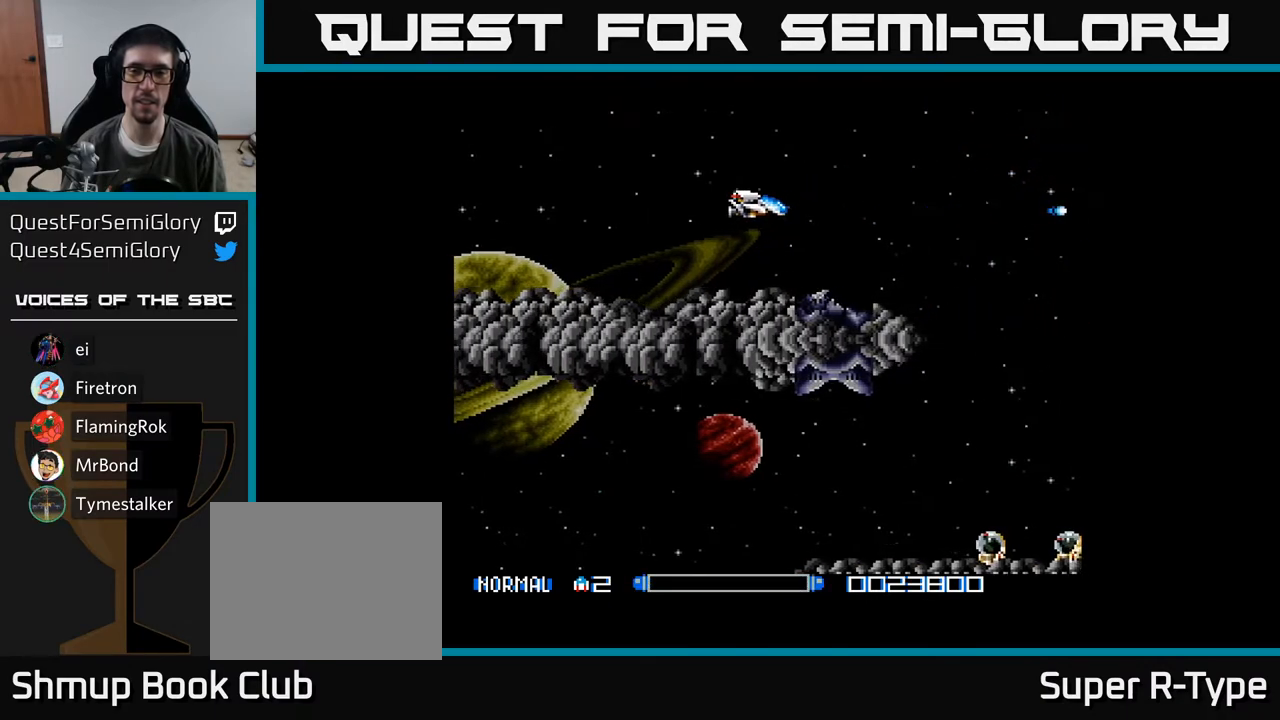
{"buttons": ["A", "DPAD_DOWN", "DPAD_RIGHT"], "right_stick": "center", "events": [[33, "A", "up"], [100, "A", "down"], [217, "A", "up"], [267, "A", "down"], [383, "A", "up"], [433, "A", "down"], [433, "DPAD_DOWN", "down"]]}
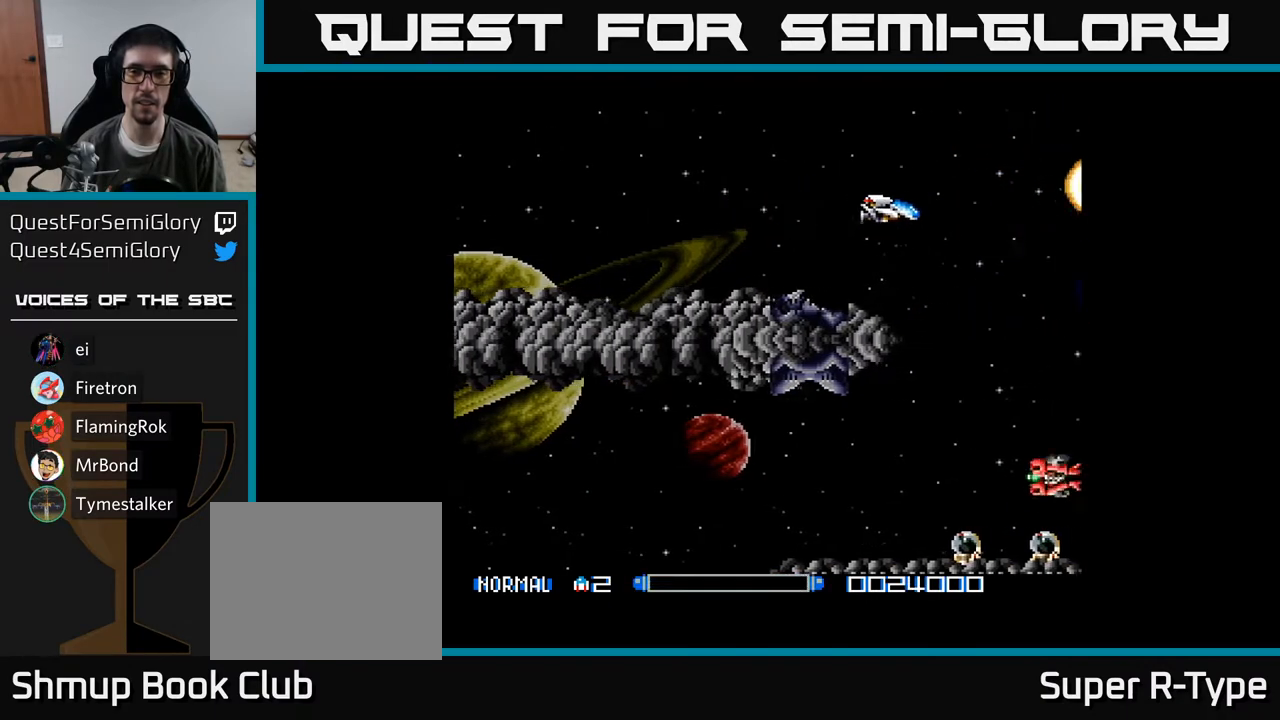
{"buttons": [], "right_stick": "center", "events": [[67, "A", "up"], [117, "A", "down"], [133, "DPAD_DOWN", "up"], [150, "DPAD_DOWN", "down"], [233, "DPAD_RIGHT", "up"], [267, "A", "up"], [333, "A", "down"], [400, "DPAD_DOWN", "up"], [500, "A", "up"]]}
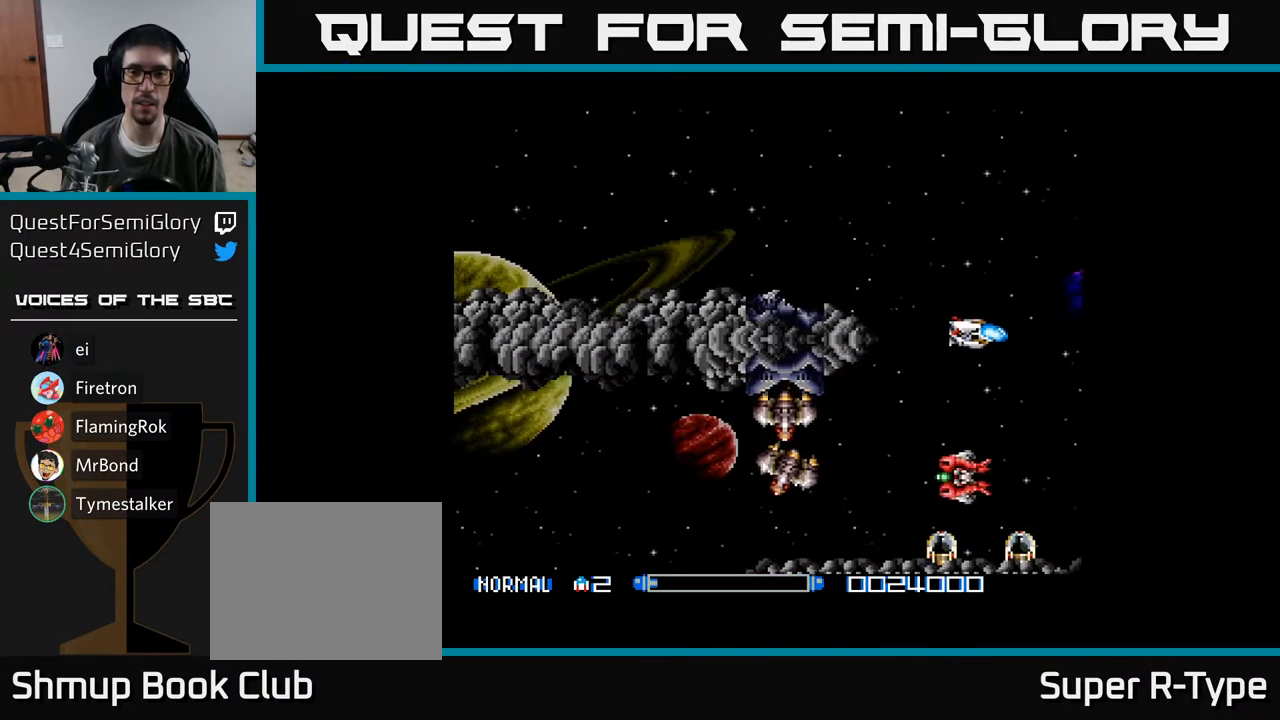
{"buttons": ["A", "DPAD_LEFT"], "right_stick": "center", "events": [[50, "A", "down"], [150, "DPAD_UP", "down"], [183, "DPAD_LEFT", "down"], [317, "DPAD_LEFT", "up"], [400, "DPAD_LEFT", "down"], [450, "DPAD_UP", "up"]]}
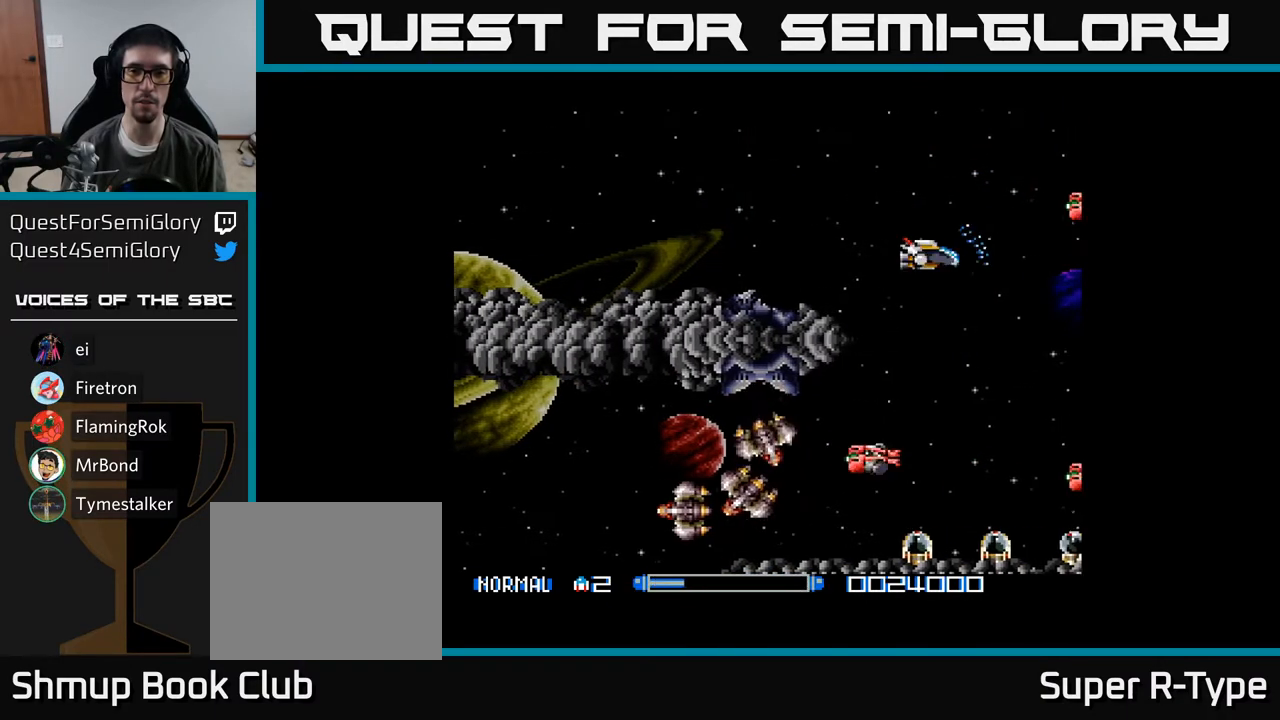
{"buttons": ["A", "DPAD_LEFT"], "right_stick": "center", "events": [[150, "DPAD_LEFT", "up"], [250, "DPAD_LEFT", "down"], [317, "DPAD_UP", "down"], [383, "A", "up"], [450, "DPAD_UP", "up"], [483, "A", "down"]]}
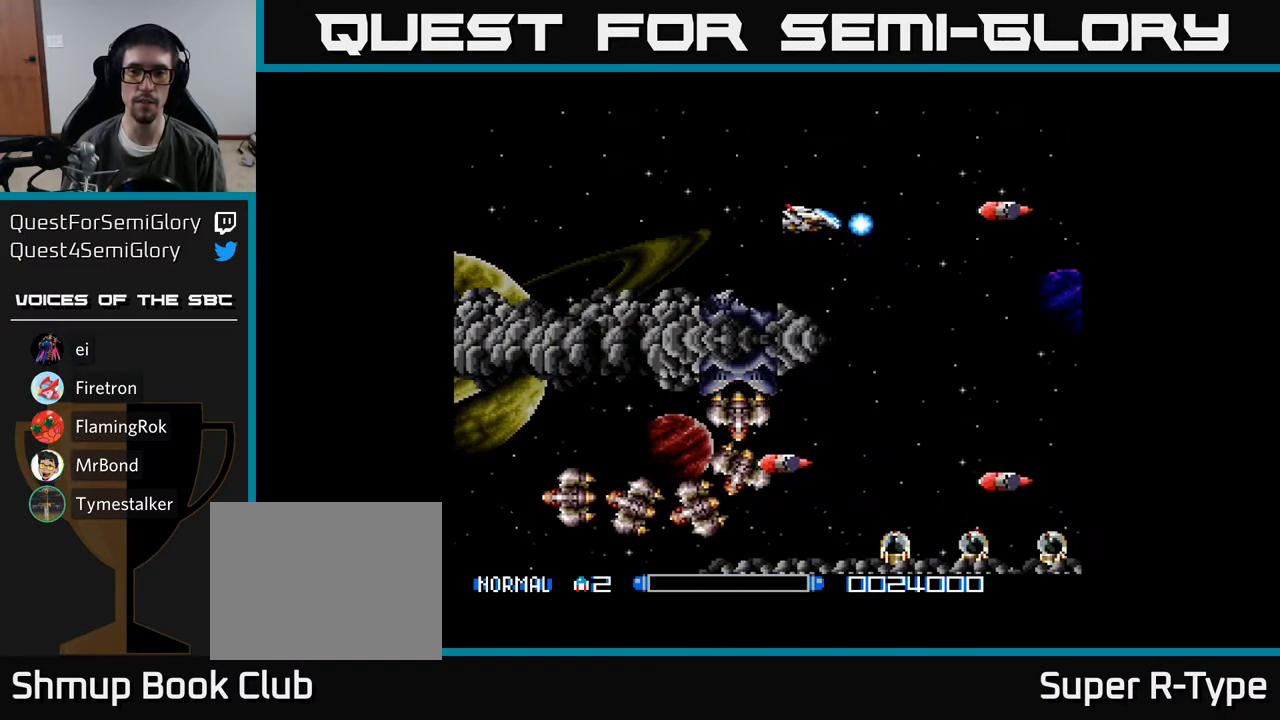
{"buttons": [], "right_stick": "center", "events": [[67, "A", "up"], [167, "A", "down"], [200, "A", "up"], [300, "A", "down"], [350, "A", "up"], [450, "A", "down"], [500, "A", "up"], [500, "DPAD_LEFT", "up"]]}
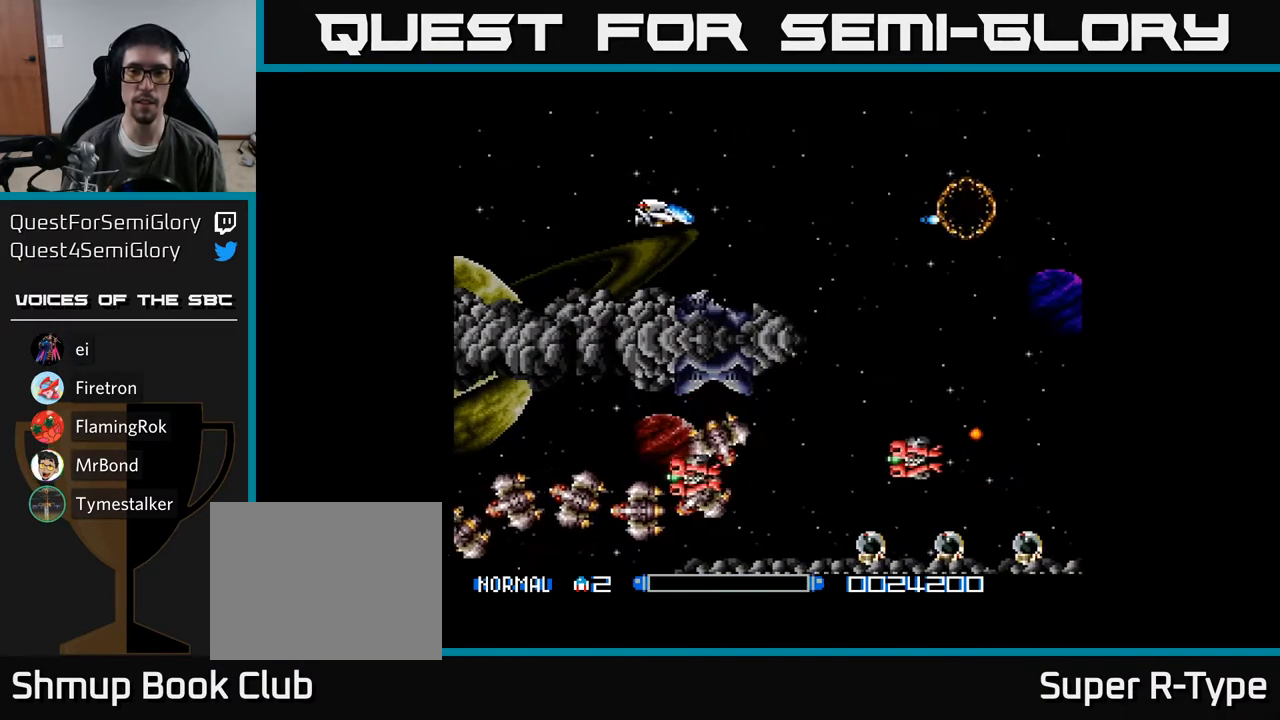
{"buttons": ["DPAD_UP"], "right_stick": "center", "events": [[117, "A", "down"], [183, "A", "up"], [283, "A", "down"], [350, "A", "up"], [433, "A", "down"], [500, "A", "up"], [500, "DPAD_UP", "down"]]}